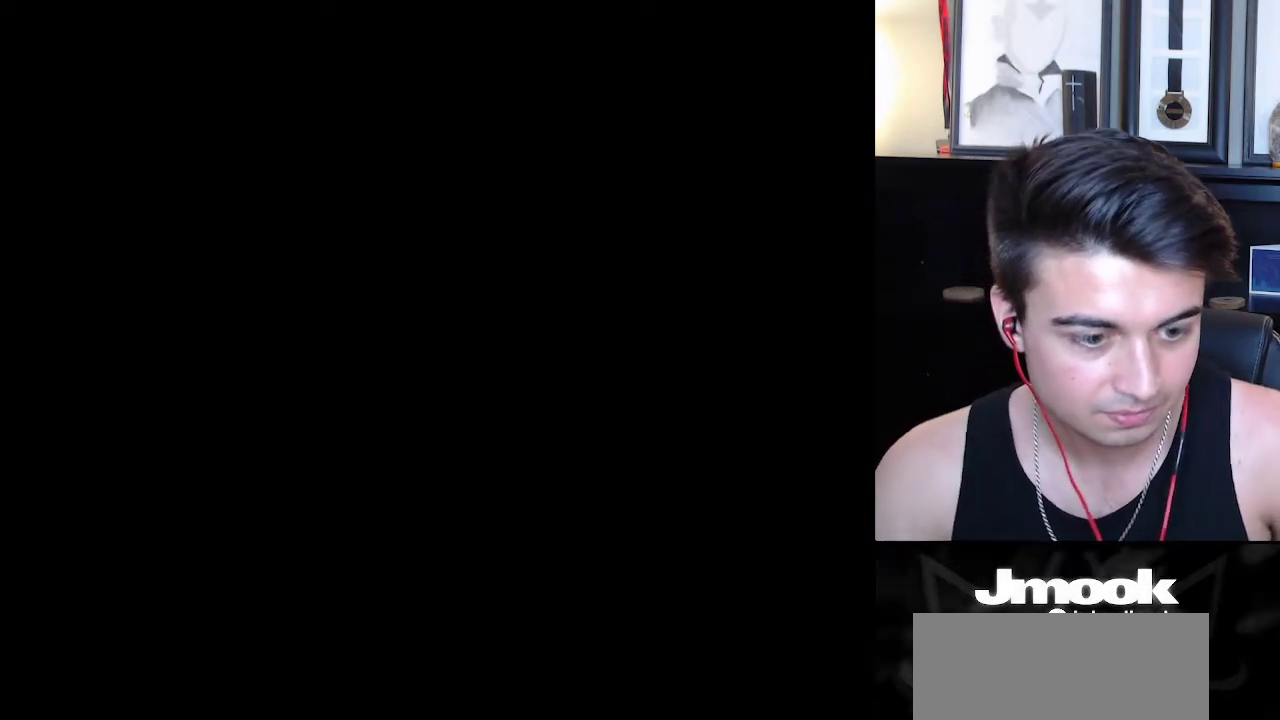
Gameplay with a controller (Nintendo layout); each line is a JSON object with the inputs held at the frame after it. "events" lists button and stick changes between this image and that frame as [ms after this image, input, new state], when the widget could be followed in between. Not read: L3 R3 START.
{"buttons": [], "left_stick": "center", "right_stick": "center", "events": [[83, "right_stick", "down-left"], [200, "right_stick", "center"]]}
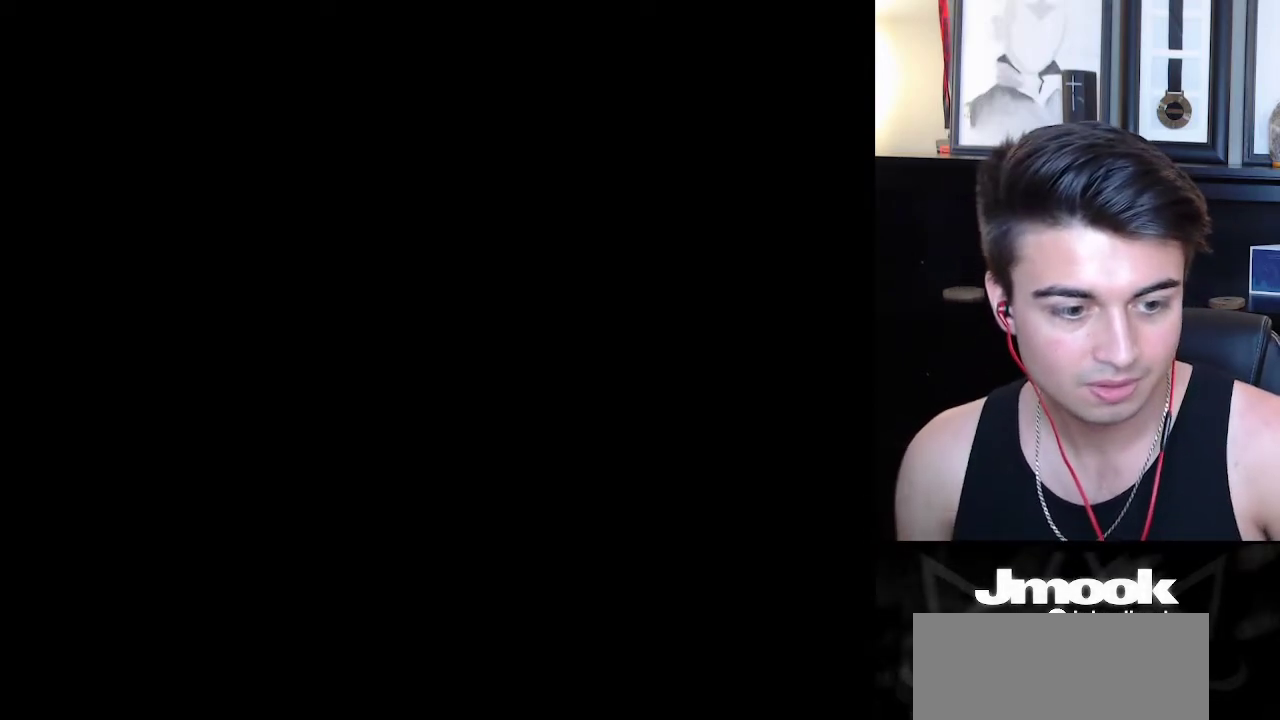
{"buttons": [], "left_stick": "center", "right_stick": "center", "events": []}
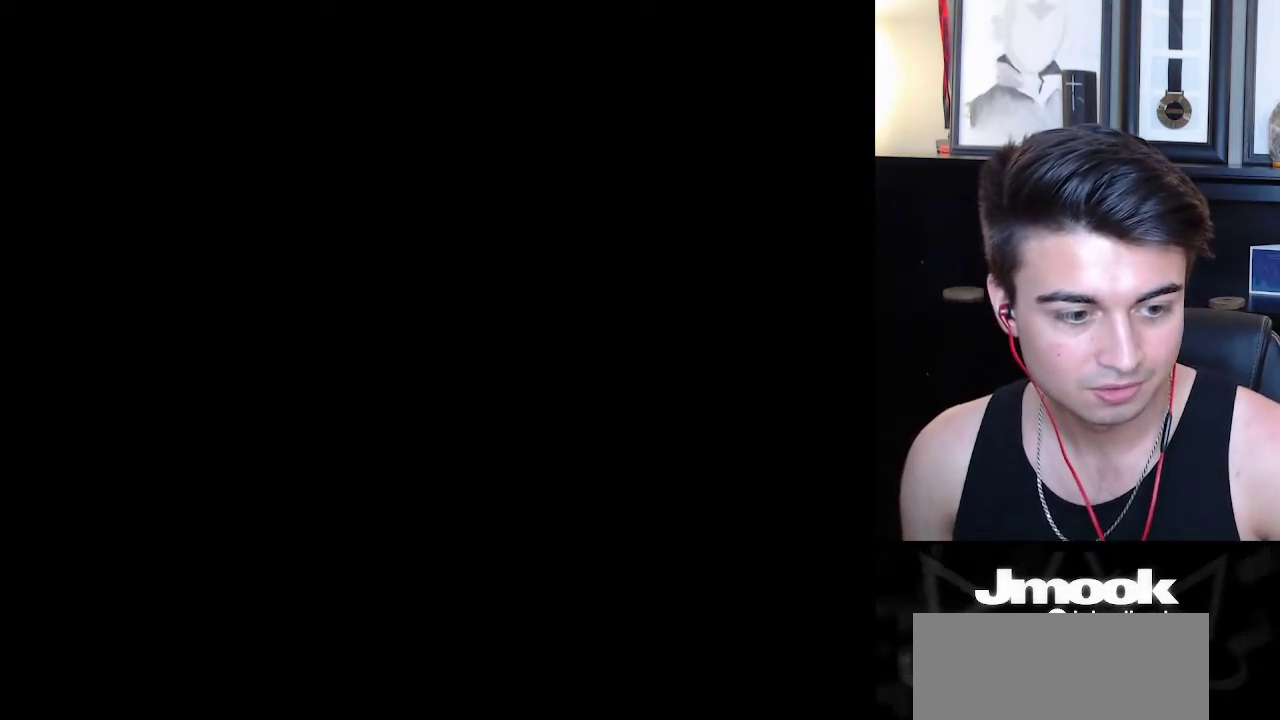
{"buttons": [], "left_stick": "up-right", "right_stick": "center", "events": [[500, "left_stick", "up-right"]]}
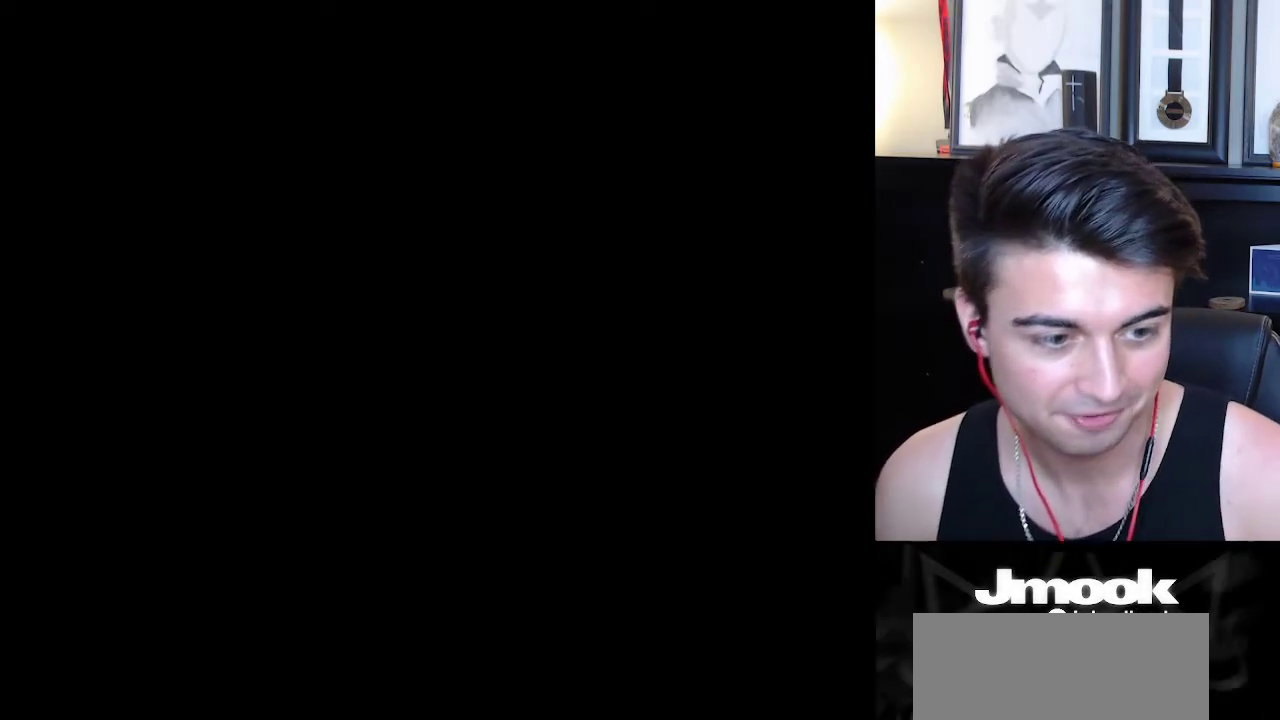
{"buttons": [], "left_stick": "right", "right_stick": "center", "events": [[50, "left_stick", "right"], [150, "left_stick", "center"], [300, "left_stick", "up"], [350, "left_stick", "left"], [467, "left_stick", "right"]]}
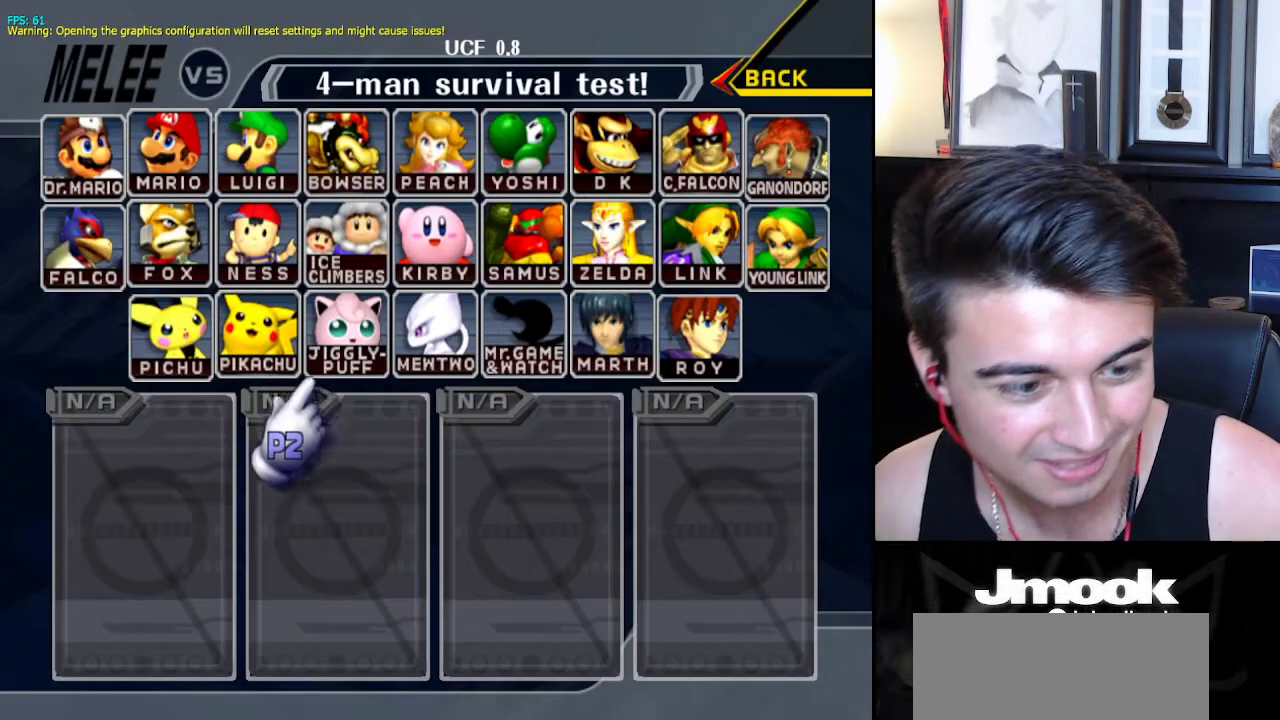
{"buttons": ["B"], "left_stick": "center", "right_stick": "center", "events": [[17, "left_stick", "center"], [67, "left_stick", "left"], [133, "B", "down"], [150, "left_stick", "up-right"], [267, "left_stick", "center"]]}
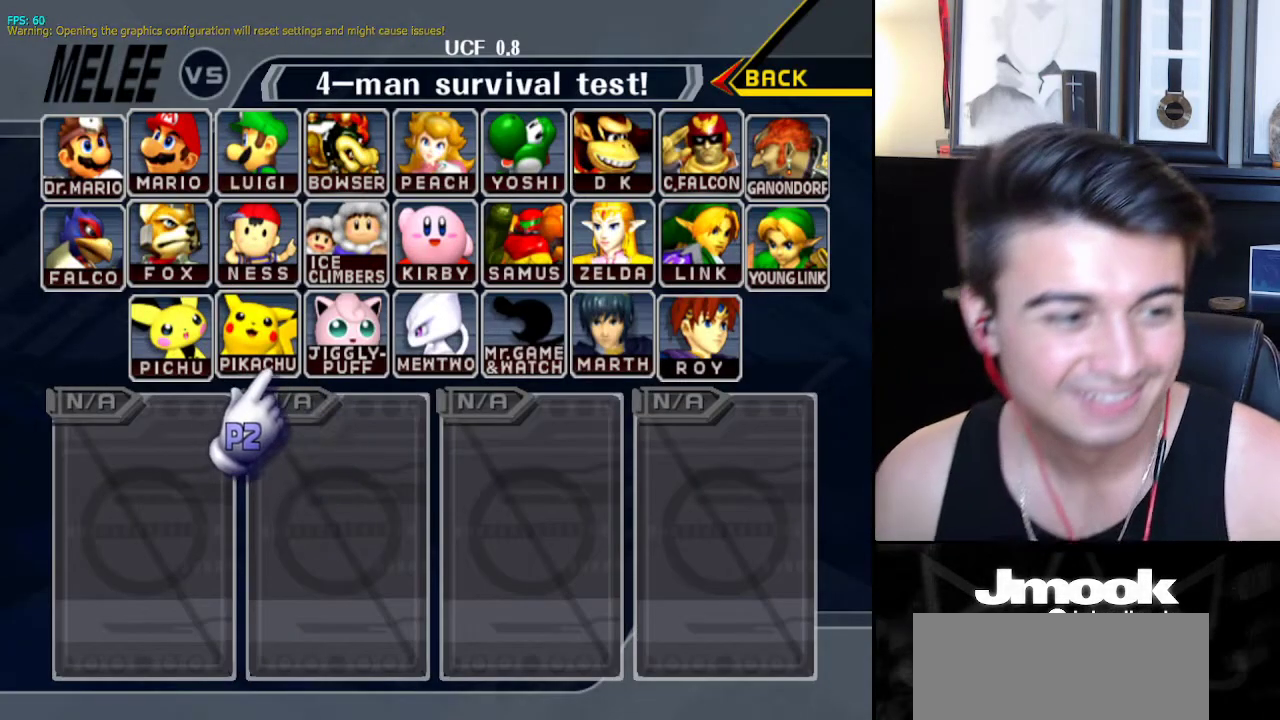
{"buttons": [], "left_stick": "center", "right_stick": "center", "events": [[383, "B", "up"]]}
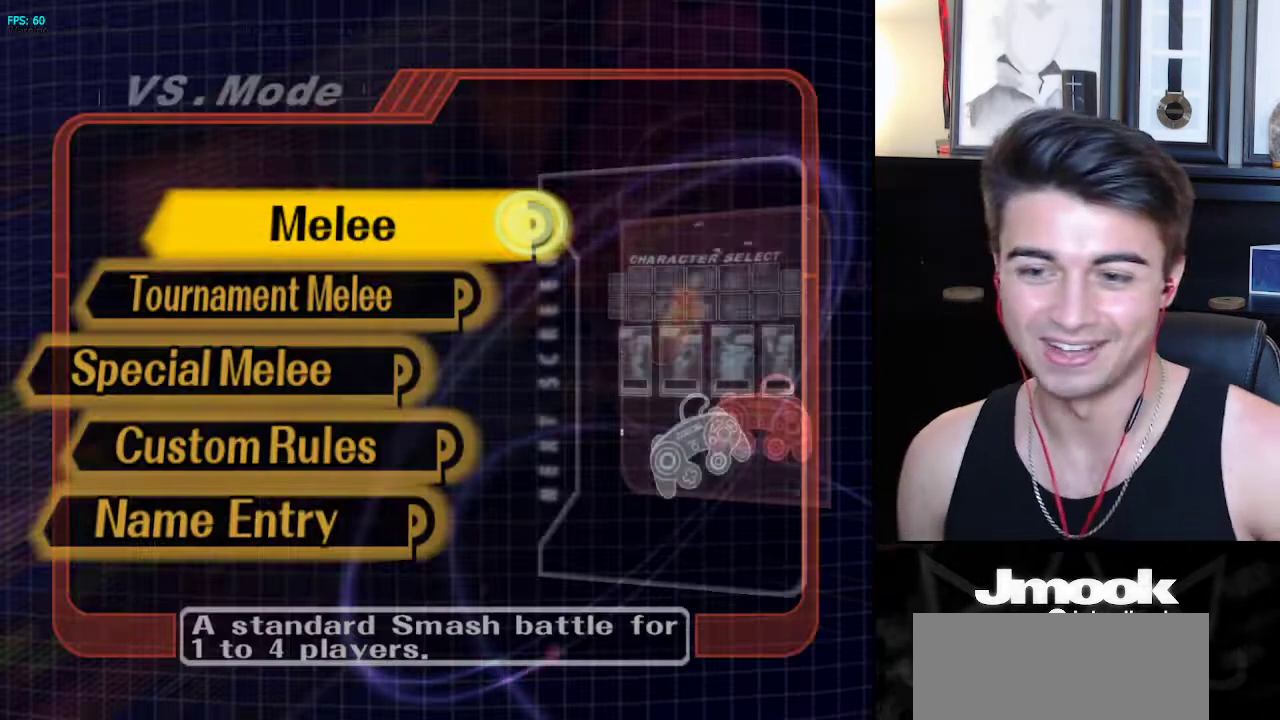
{"buttons": [], "left_stick": "center", "right_stick": "center", "events": [[117, "B", "down"], [183, "B", "up"]]}
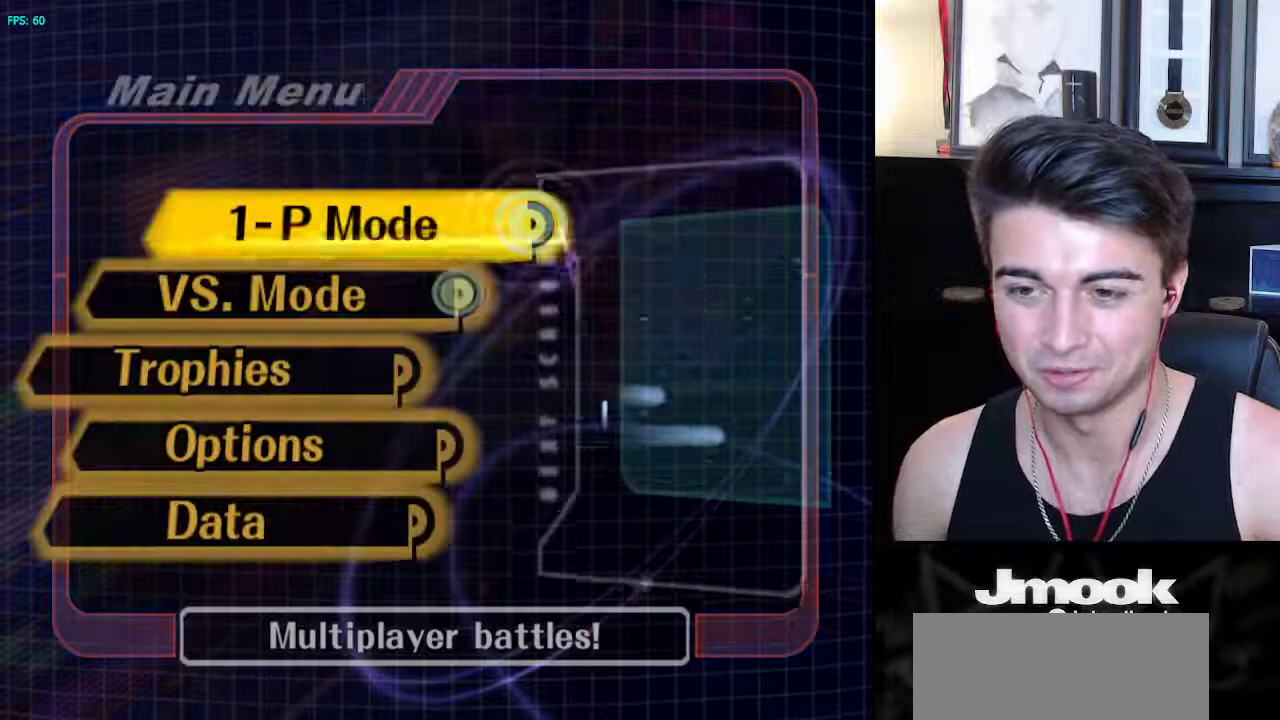
{"buttons": [], "left_stick": "center", "right_stick": "center", "events": [[67, "A", "down"], [83, "A", "up"]]}
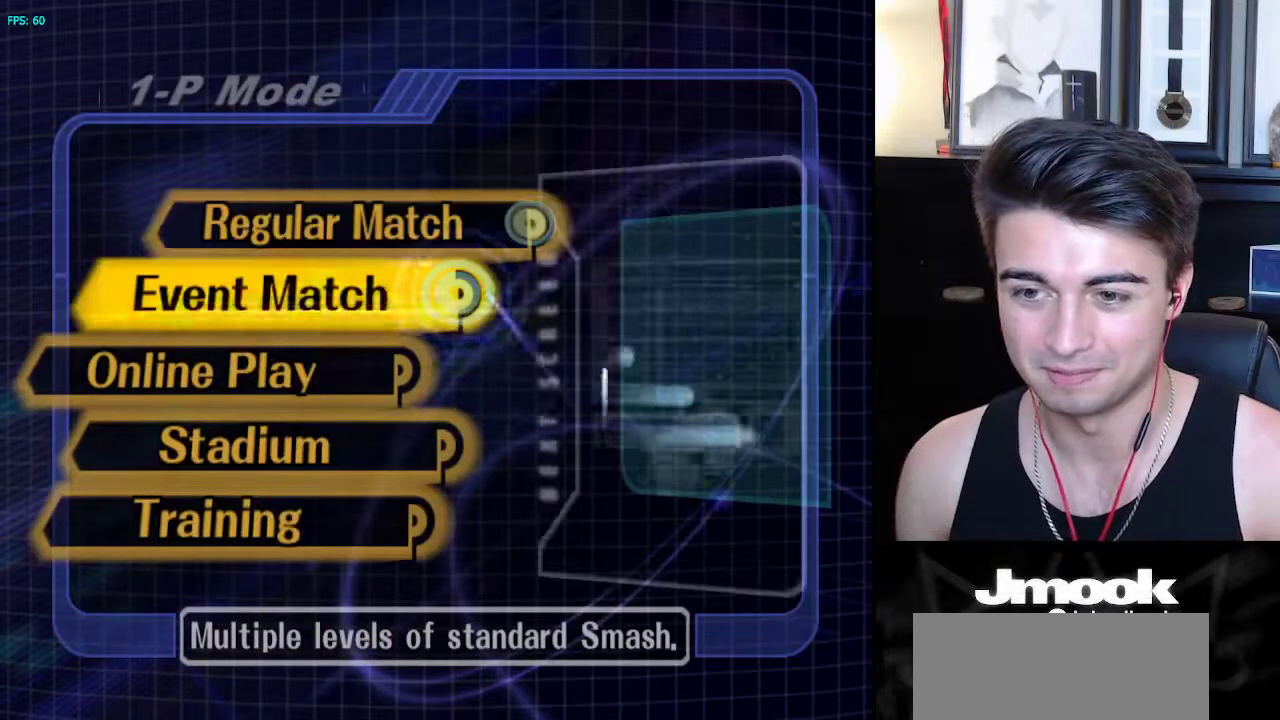
{"buttons": [], "left_stick": "center", "right_stick": "center", "events": [[183, "A", "down"], [233, "A", "up"]]}
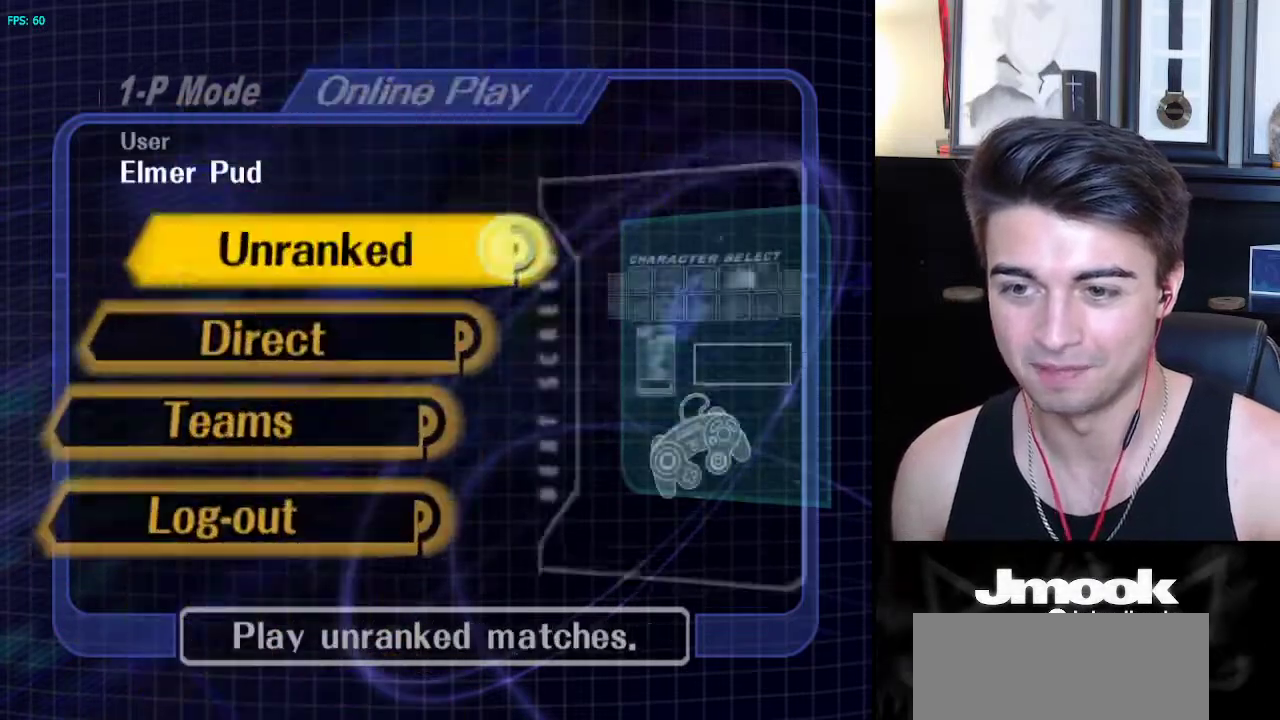
{"buttons": [], "left_stick": "up-right", "right_stick": "center", "events": [[83, "A", "down"], [333, "A", "up"], [350, "left_stick", "up-right"]]}
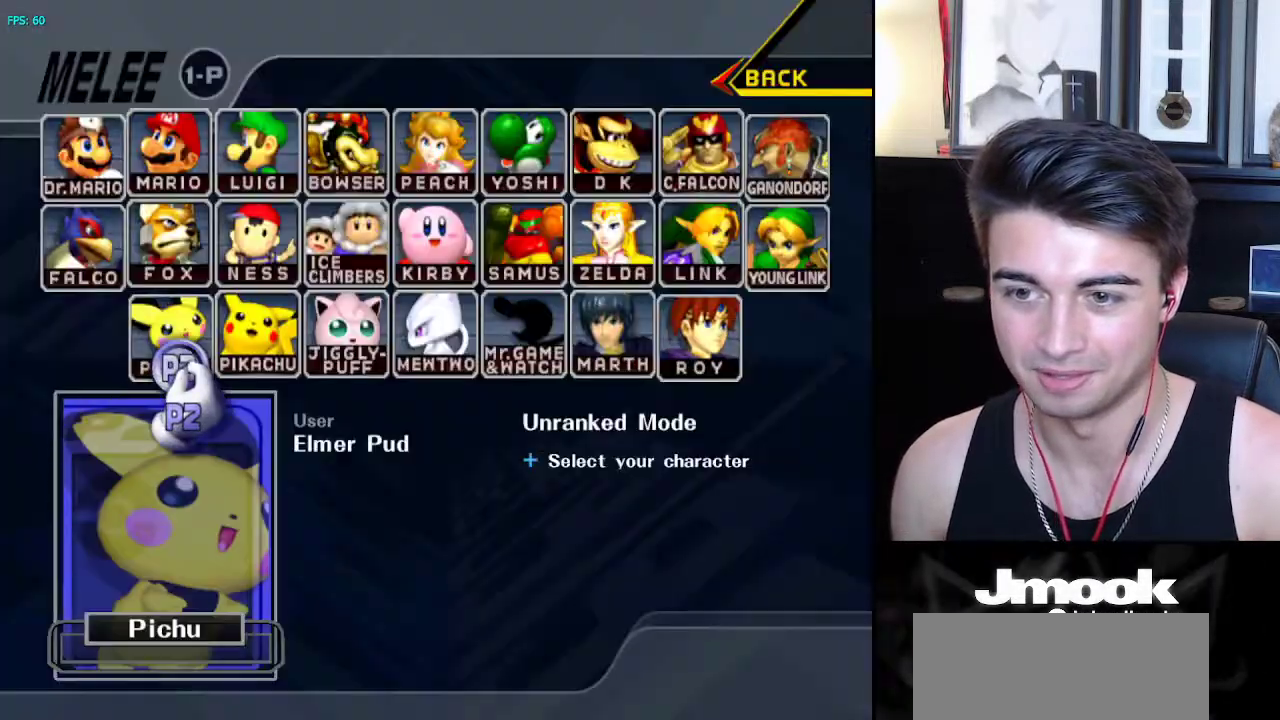
{"buttons": [], "left_stick": "left", "right_stick": "center", "events": [[17, "left_stick", "center"], [67, "left_stick", "up"], [117, "left_stick", "up-right"], [283, "left_stick", "left"], [383, "left_stick", "right"], [500, "left_stick", "left"]]}
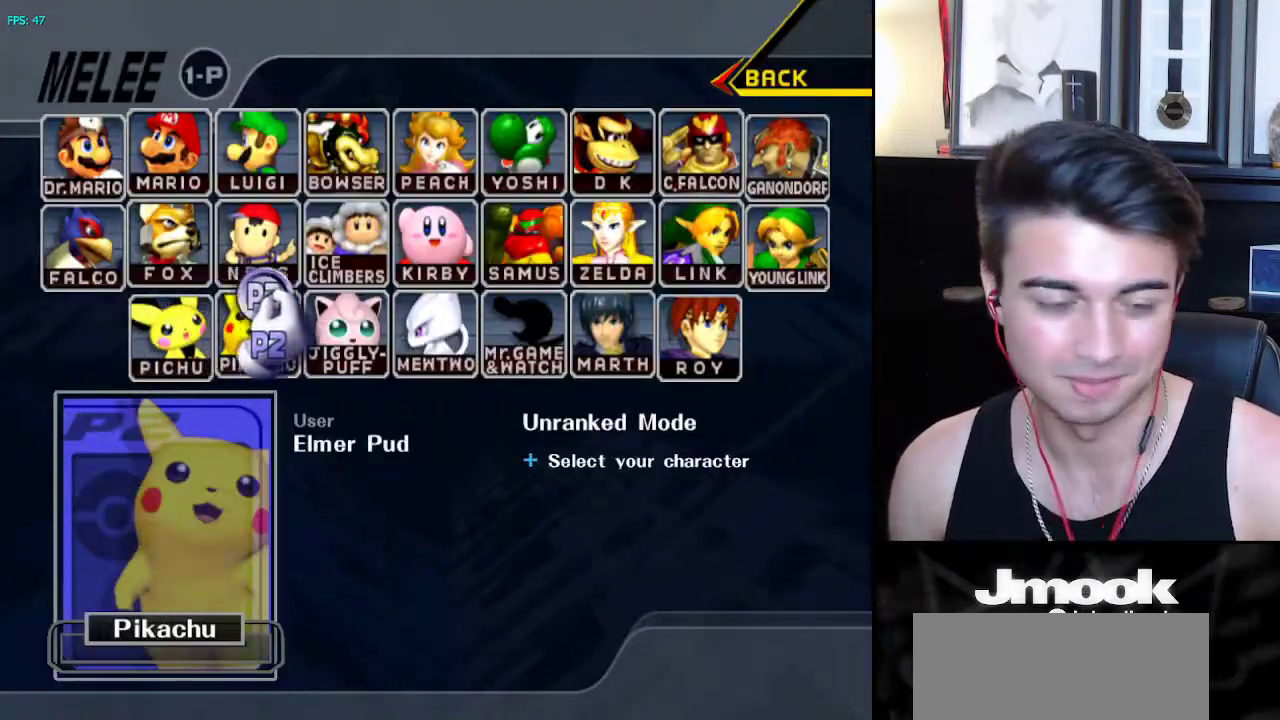
{"buttons": [], "left_stick": "right", "right_stick": "center", "events": [[133, "left_stick", "right"], [233, "left_stick", "center"], [400, "left_stick", "right"]]}
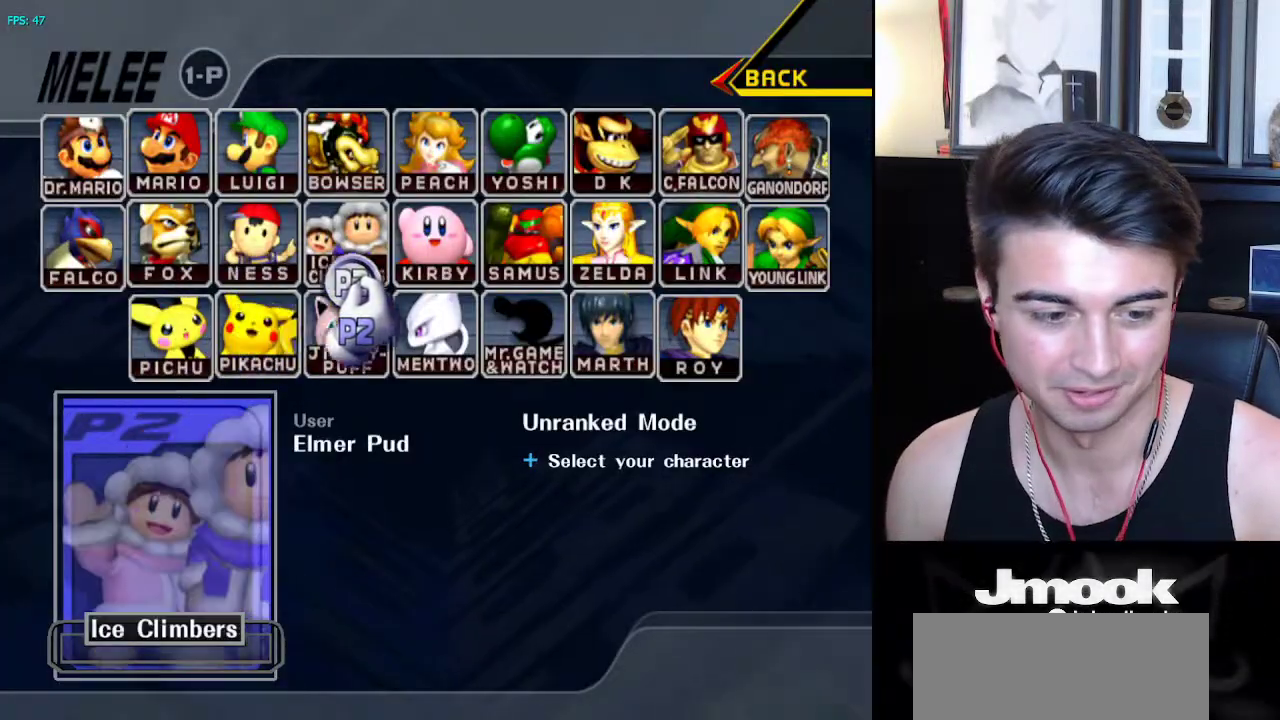
{"buttons": [], "left_stick": "center", "right_stick": "center", "events": [[33, "left_stick", "left"], [117, "left_stick", "right"], [217, "left_stick", "center"]]}
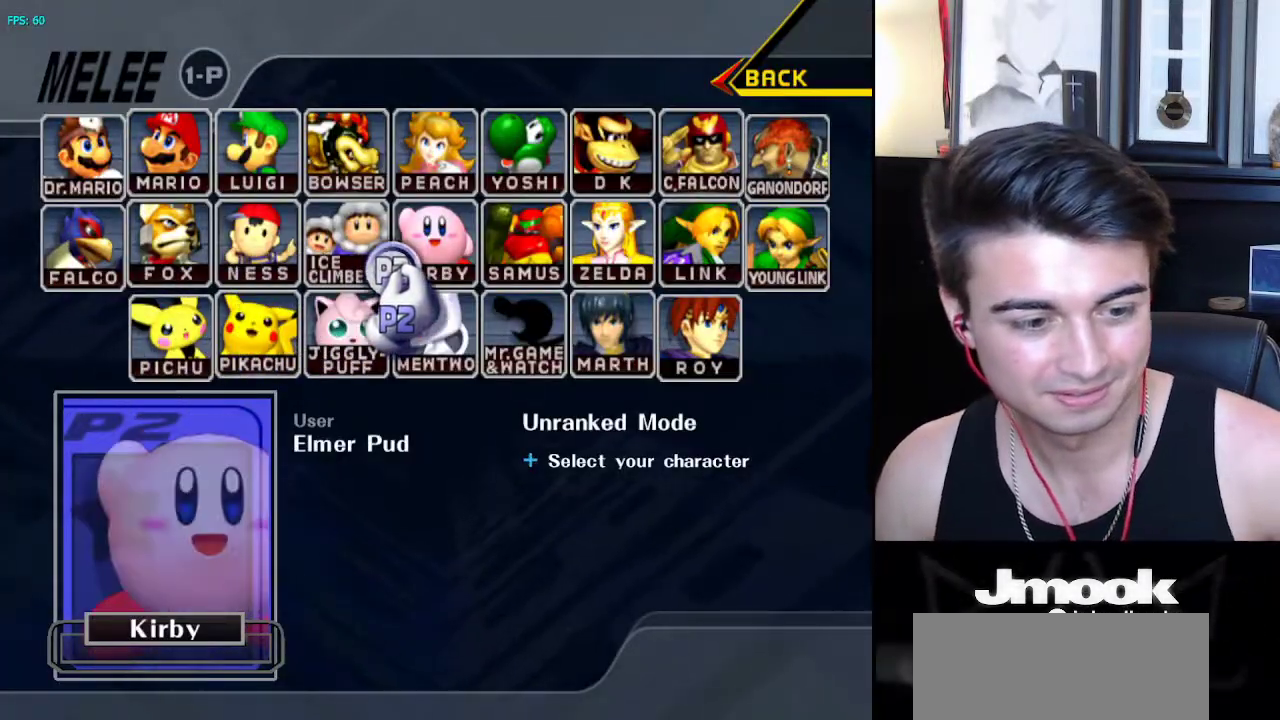
{"buttons": [], "left_stick": "center", "right_stick": "center", "events": []}
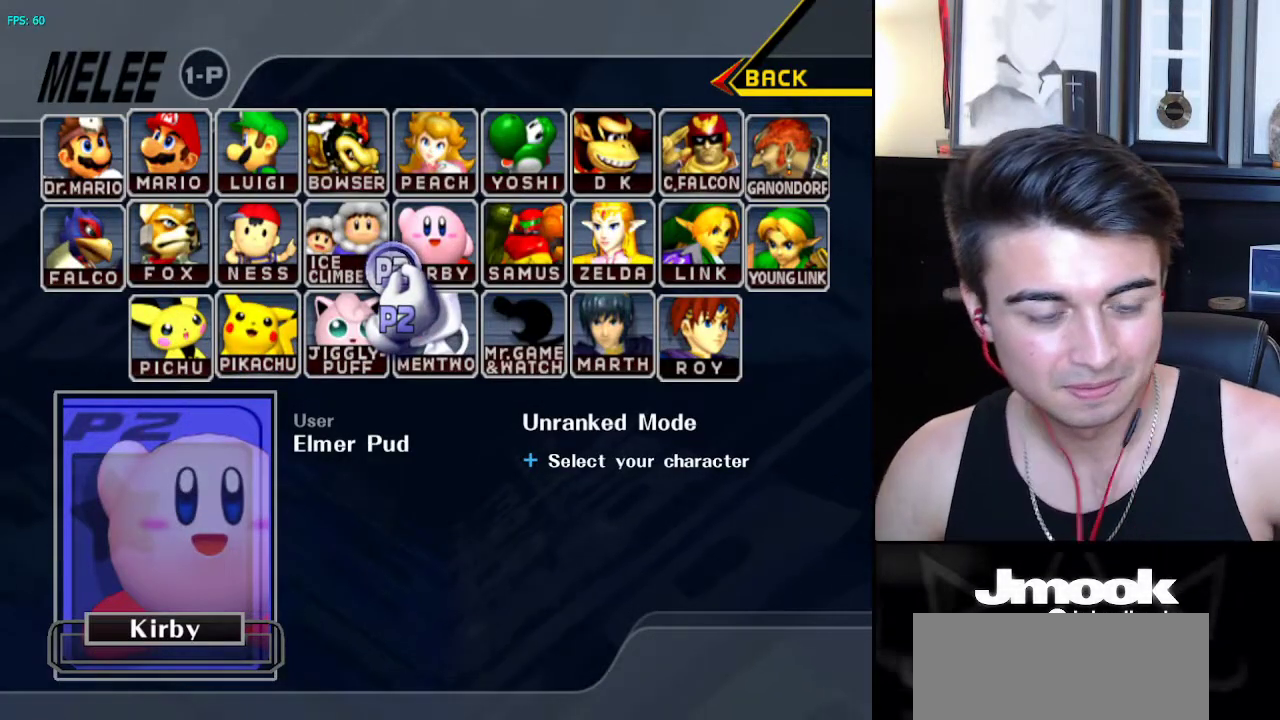
{"buttons": [], "left_stick": "center", "right_stick": "center", "events": []}
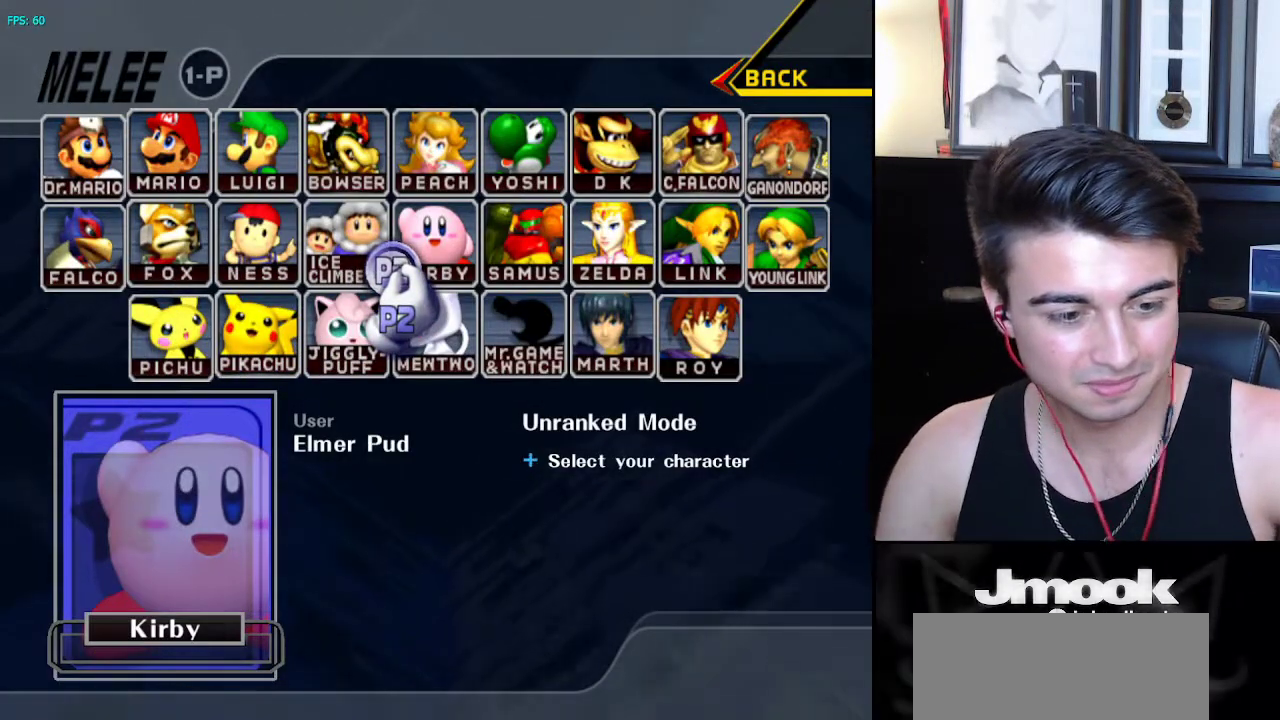
{"buttons": [], "left_stick": "center", "right_stick": "center", "events": []}
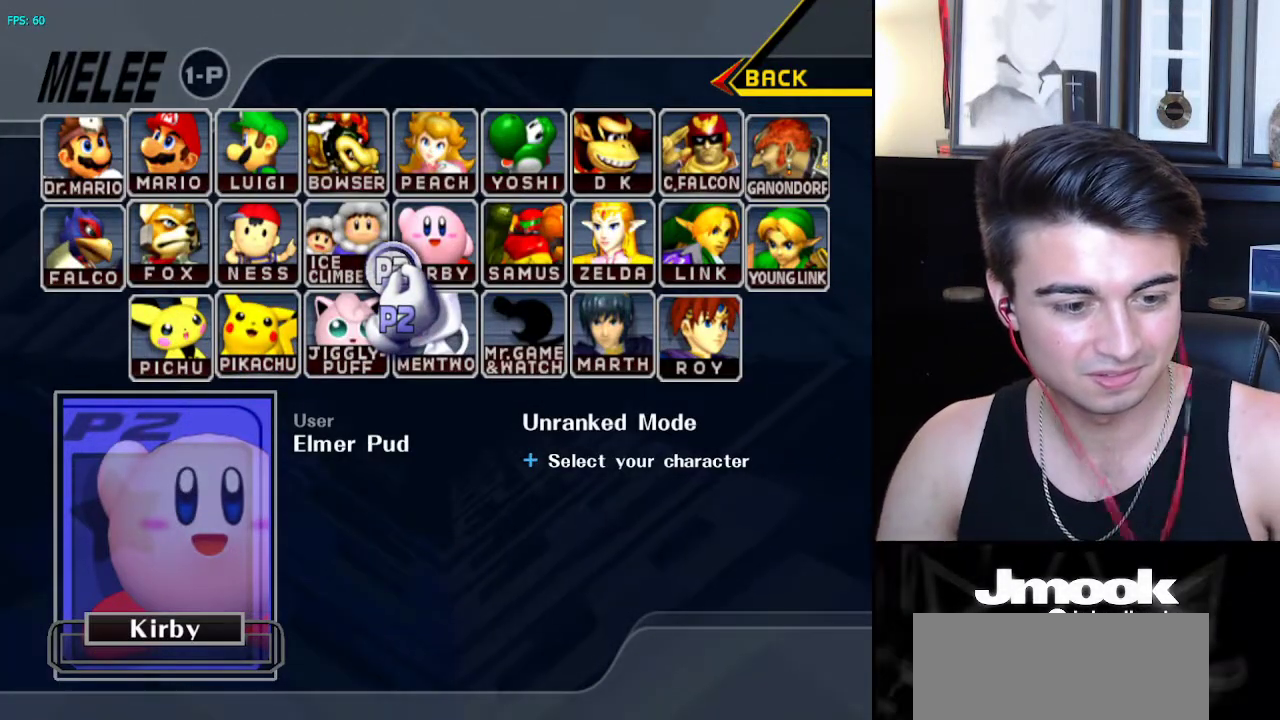
{"buttons": [], "left_stick": "center", "right_stick": "center", "events": []}
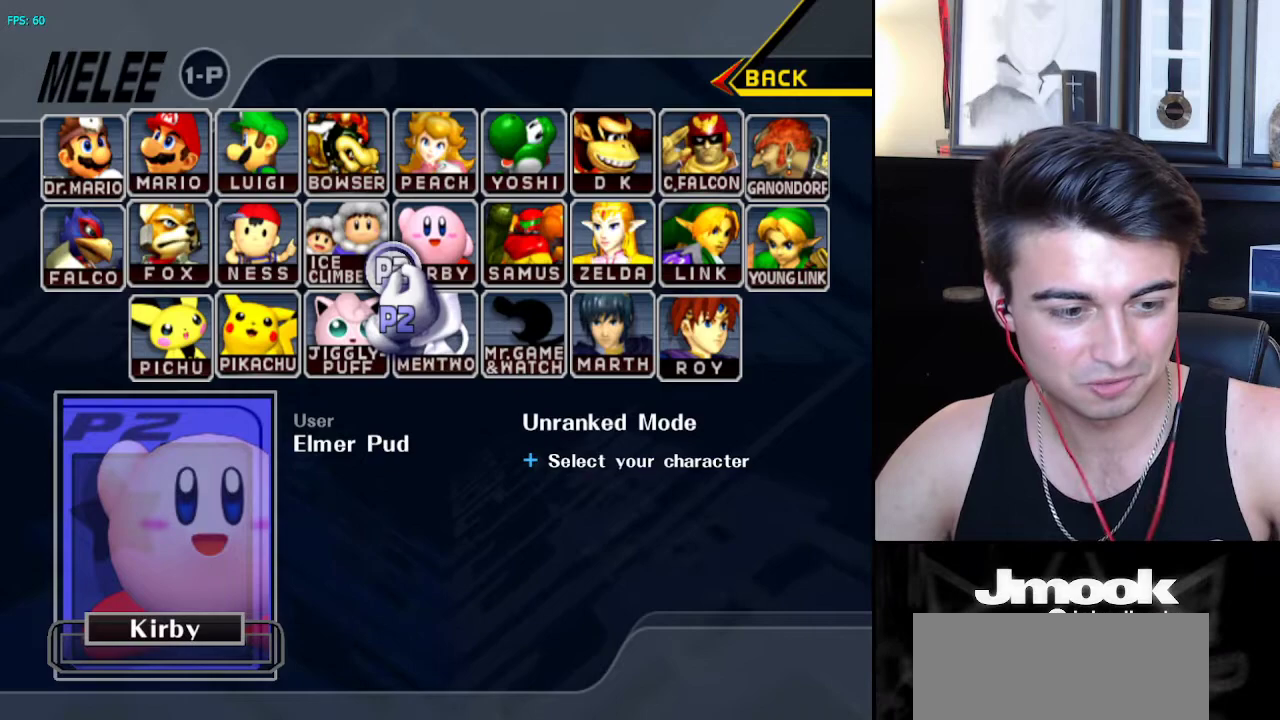
{"buttons": [], "left_stick": "center", "right_stick": "center", "events": []}
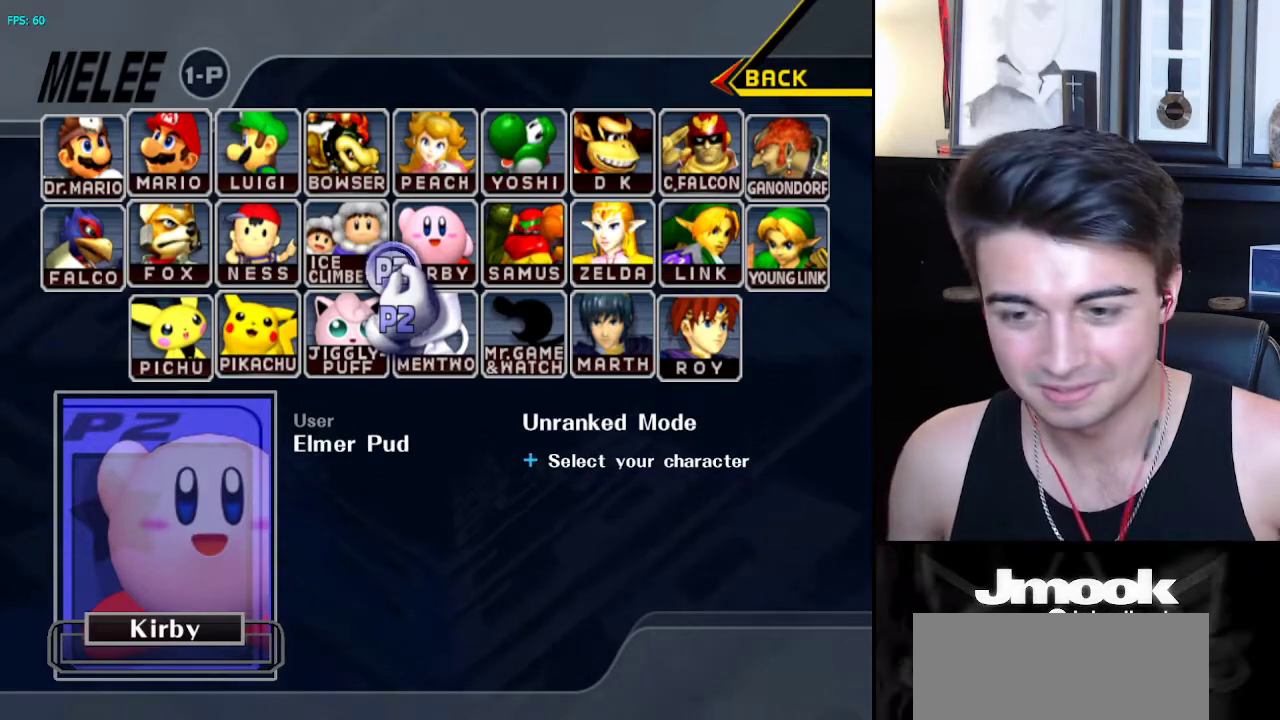
{"buttons": [], "left_stick": "center", "right_stick": "center", "events": []}
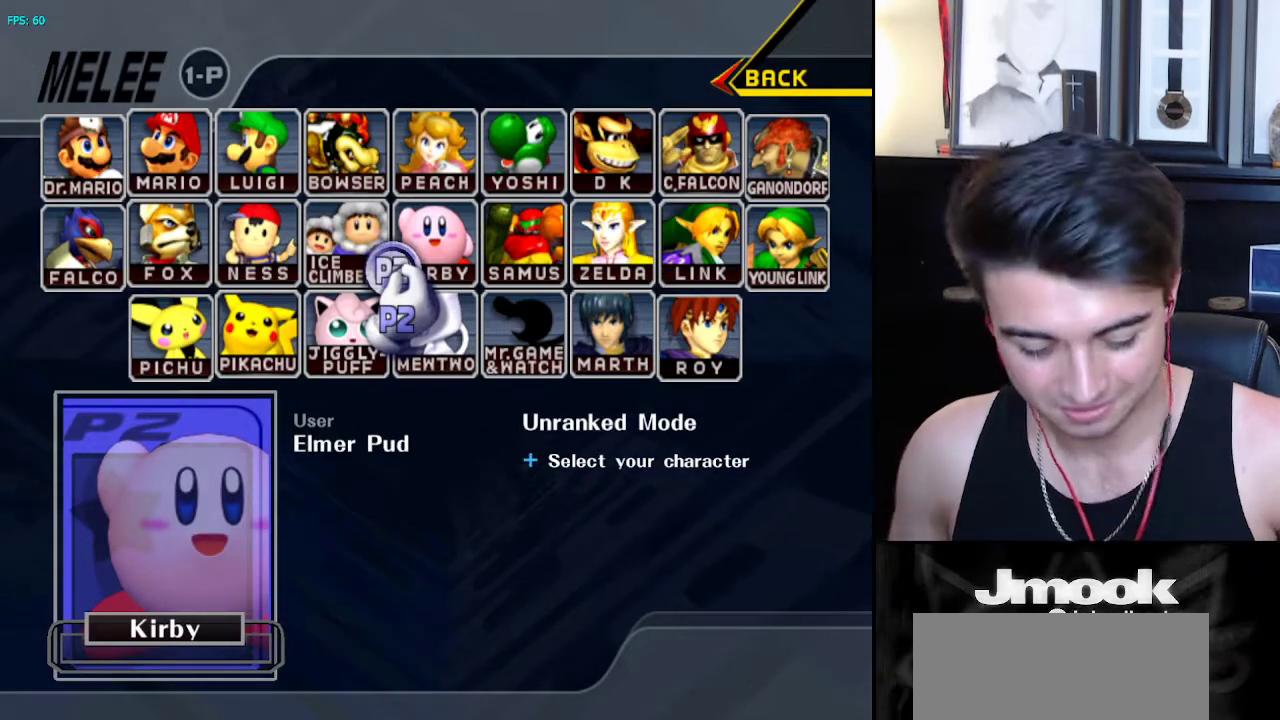
{"buttons": [], "left_stick": "center", "right_stick": "center", "events": []}